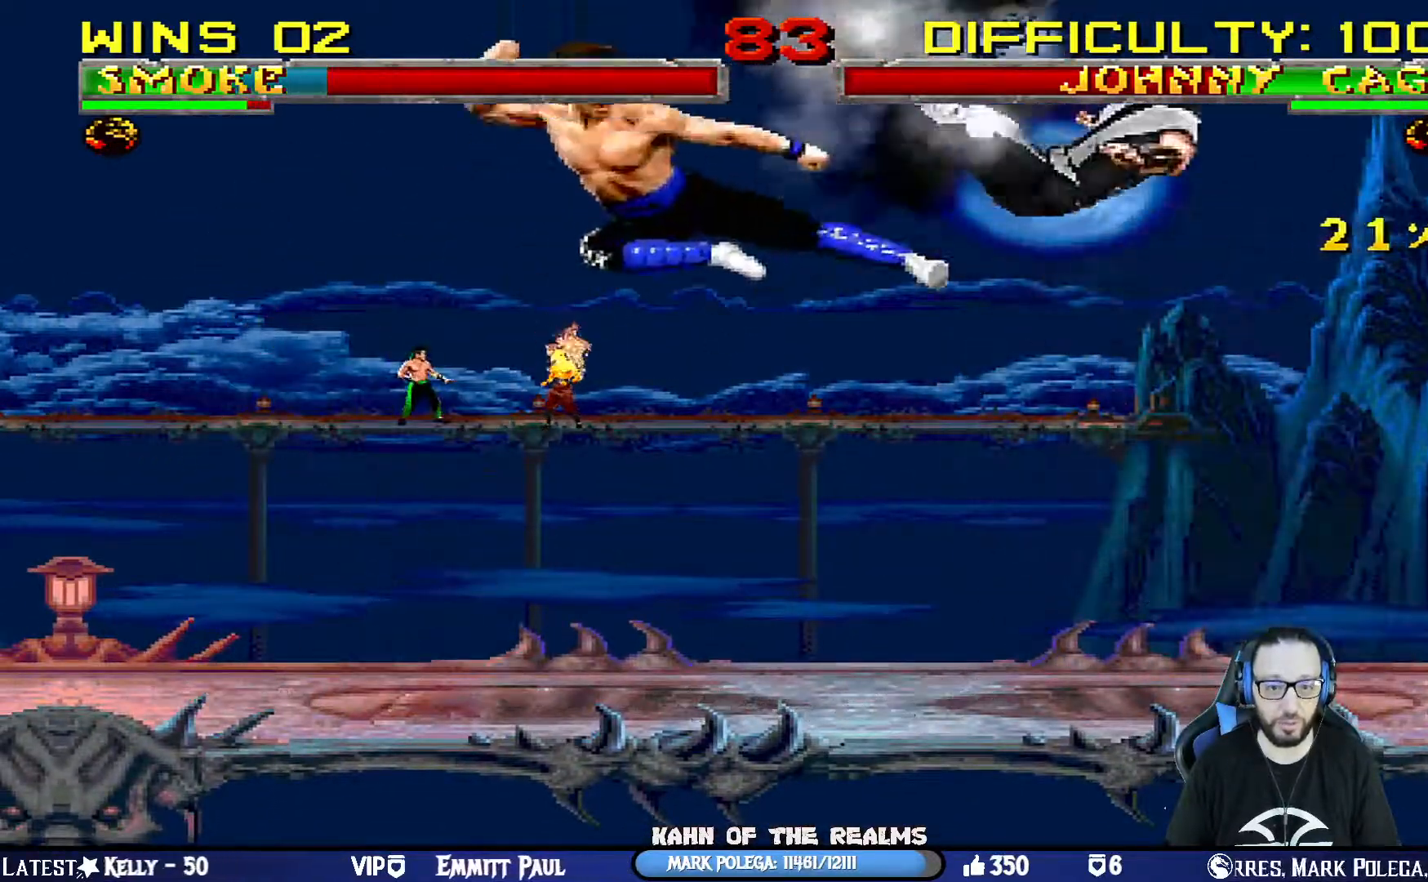
Gameplay with a controller (PlayStation layout); each line is a JSON object with the inputs held at the frame after it. "events" lists button and stick changes between this image and that frame as [ms after this image, input, new state], when the widget could be followed in between.
{"buttons": ["L1", "R1", "DPAD_DOWN", "DPAD_RIGHT"], "left_stick": "center", "right_stick": "center", "events": [[150, "R1", "up"], [183, "DPAD_DOWN", "up"], [217, "R1", "down"], [233, "DPAD_DOWN", "down"]]}
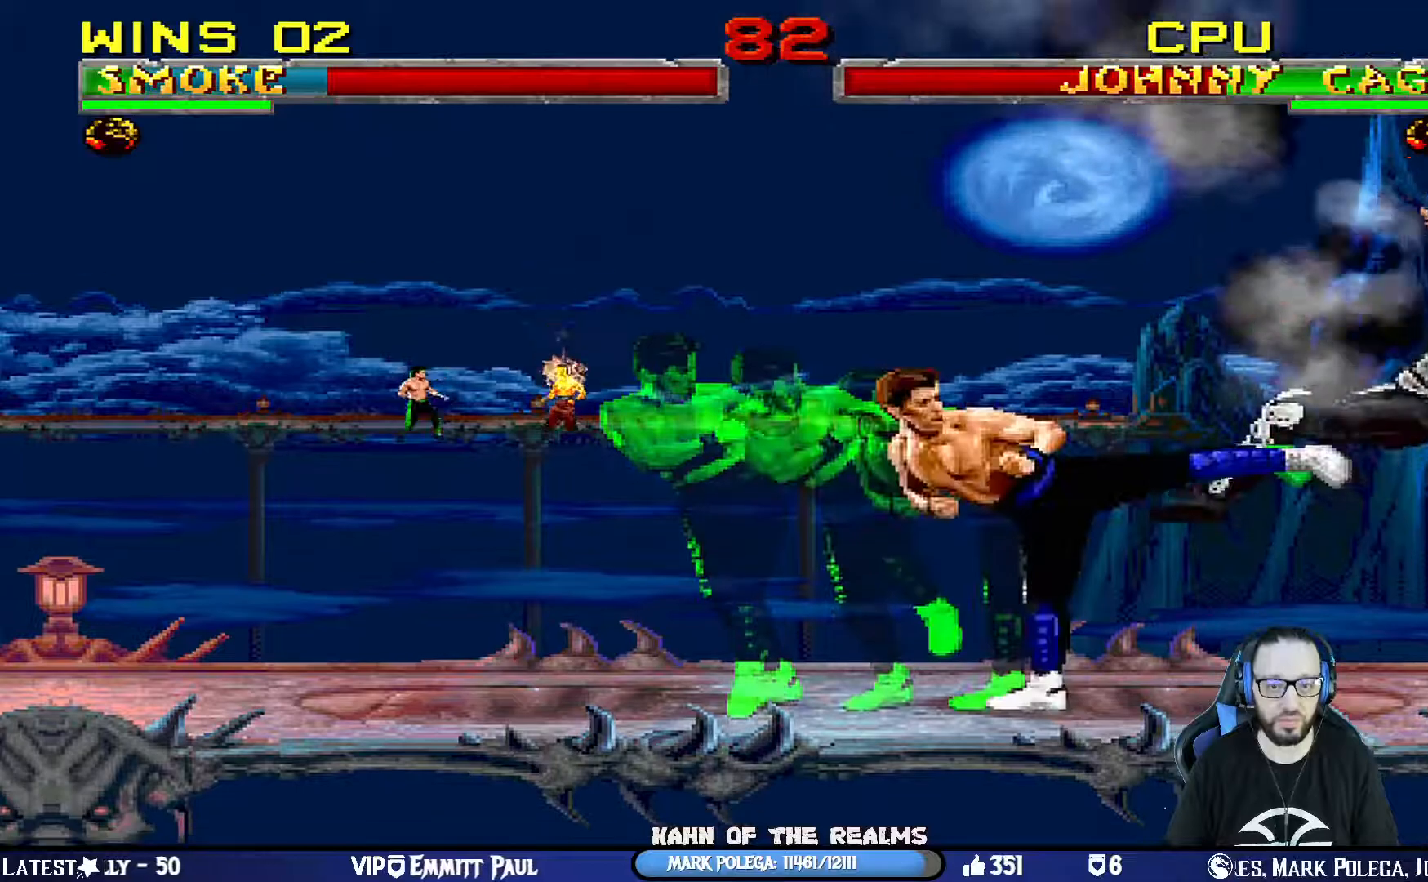
{"buttons": ["L1", "R1", "DPAD_DOWN", "DPAD_RIGHT"], "left_stick": "center", "right_stick": "center", "events": [[251, "R1", "up"], [401, "R1", "down"]]}
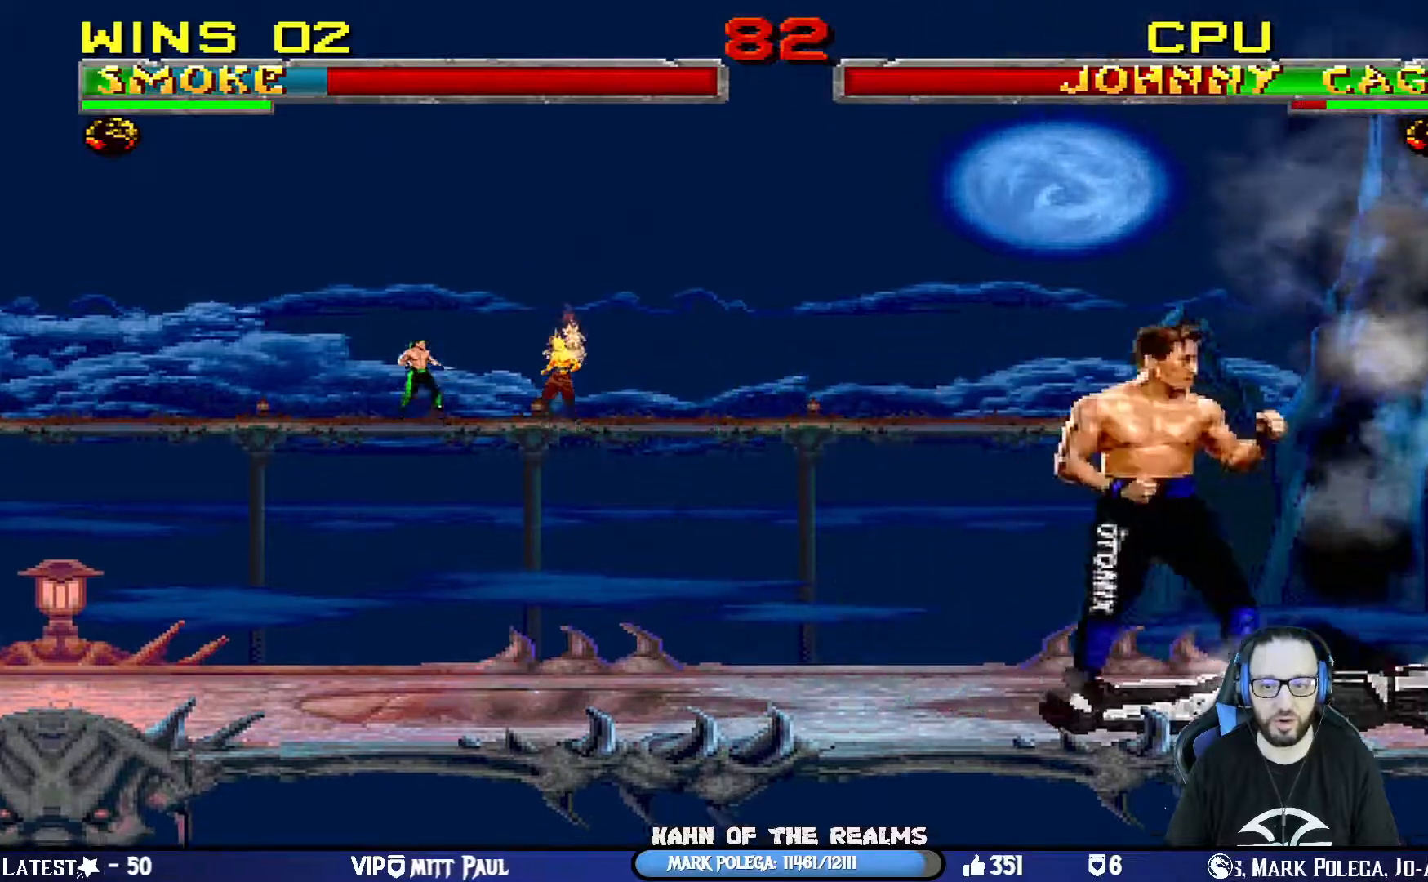
{"buttons": ["L1", "R1", "DPAD_DOWN", "DPAD_RIGHT"], "left_stick": "center", "right_stick": "center", "events": []}
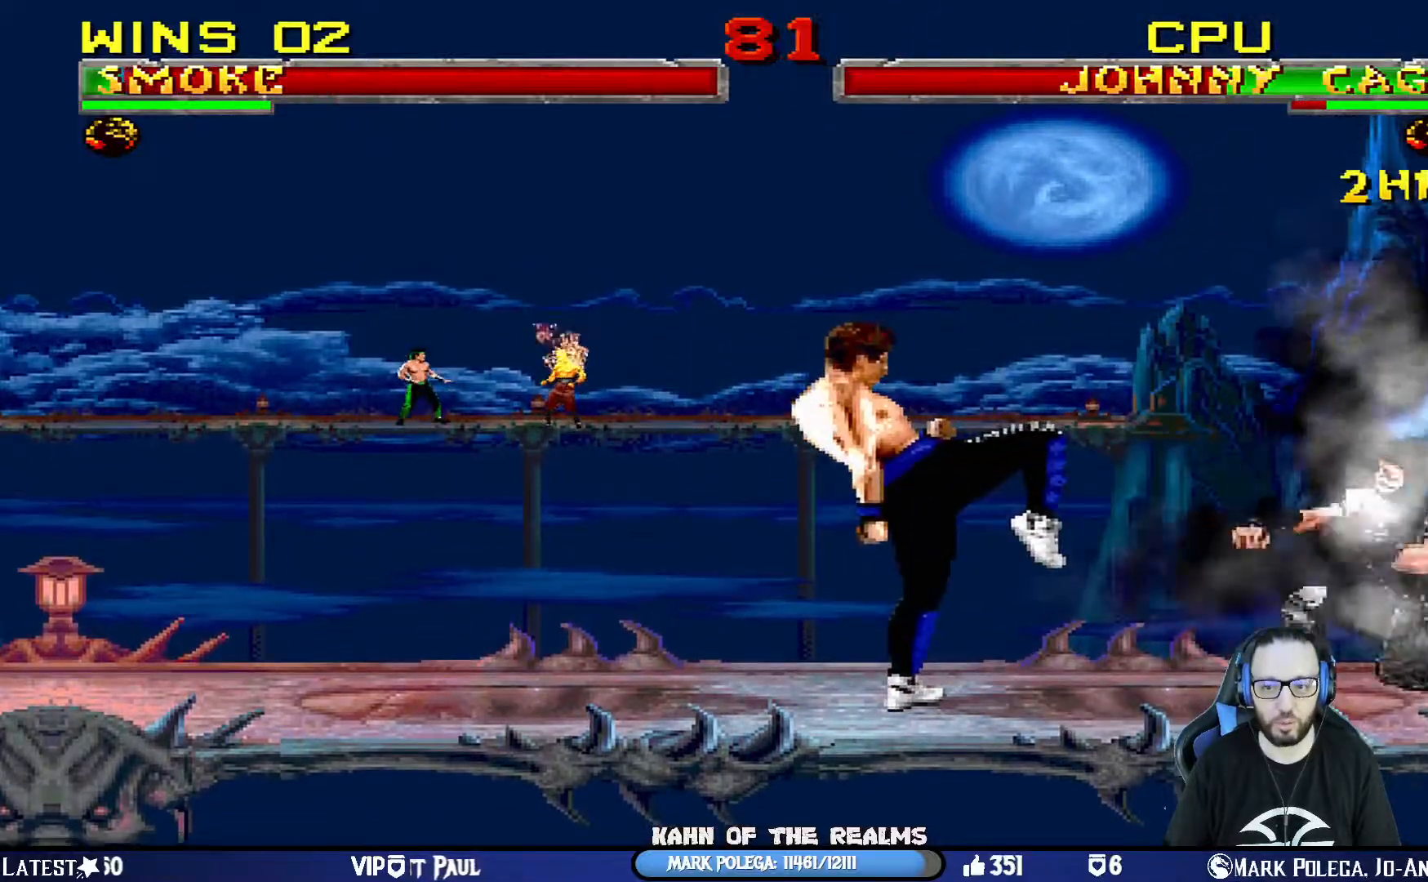
{"buttons": ["L1", "R1", "DPAD_DOWN", "DPAD_RIGHT"], "left_stick": "center", "right_stick": "center", "events": []}
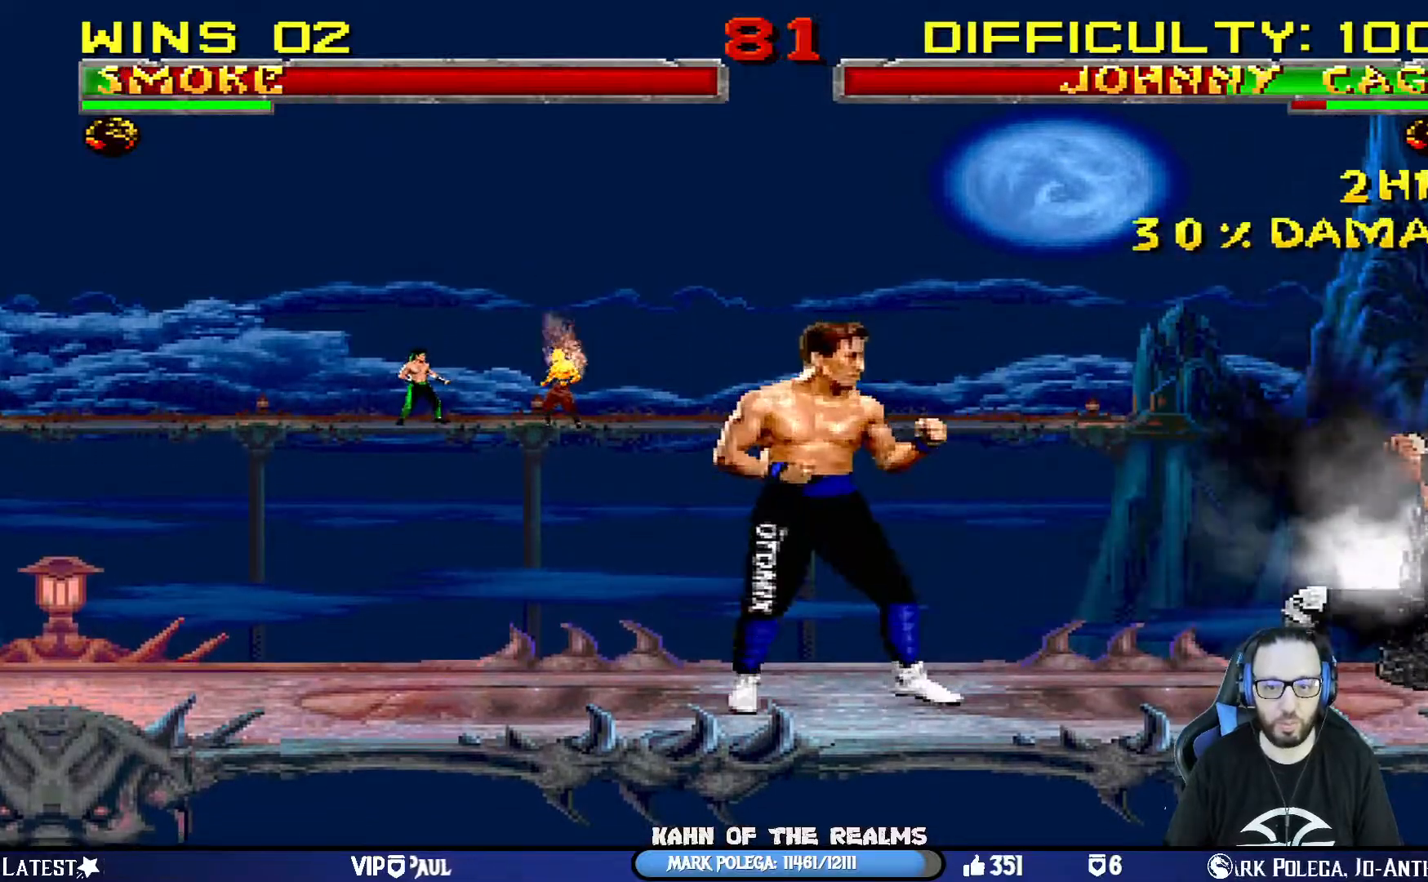
{"buttons": ["L1", "R1", "DPAD_DOWN", "DPAD_RIGHT"], "left_stick": "center", "right_stick": "center", "events": [[250, "DPAD_DOWN", "up"], [334, "DPAD_DOWN", "down"]]}
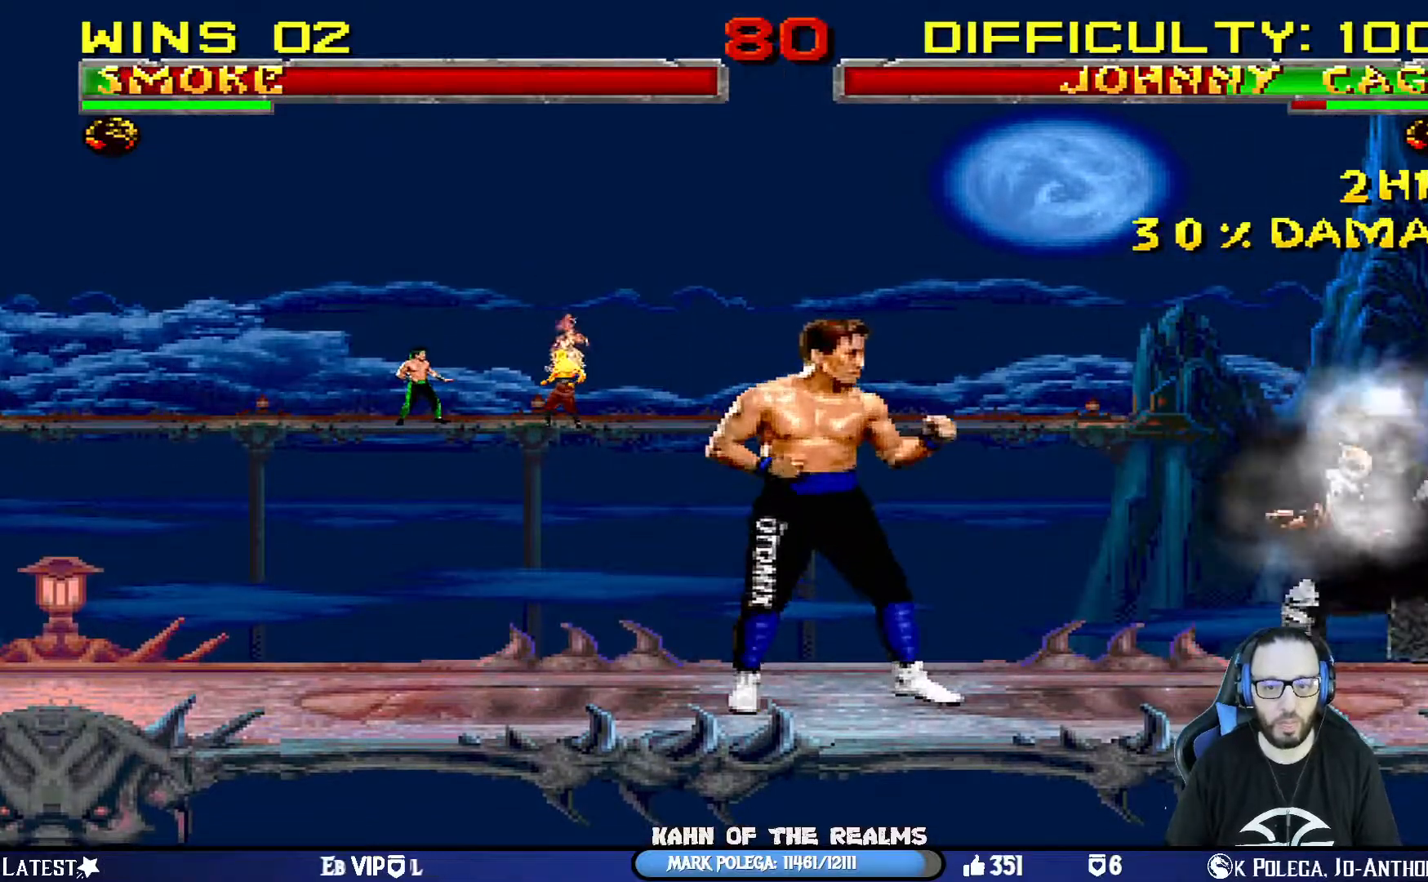
{"buttons": ["L1", "R1", "DPAD_DOWN", "DPAD_RIGHT"], "left_stick": "center", "right_stick": "center", "events": []}
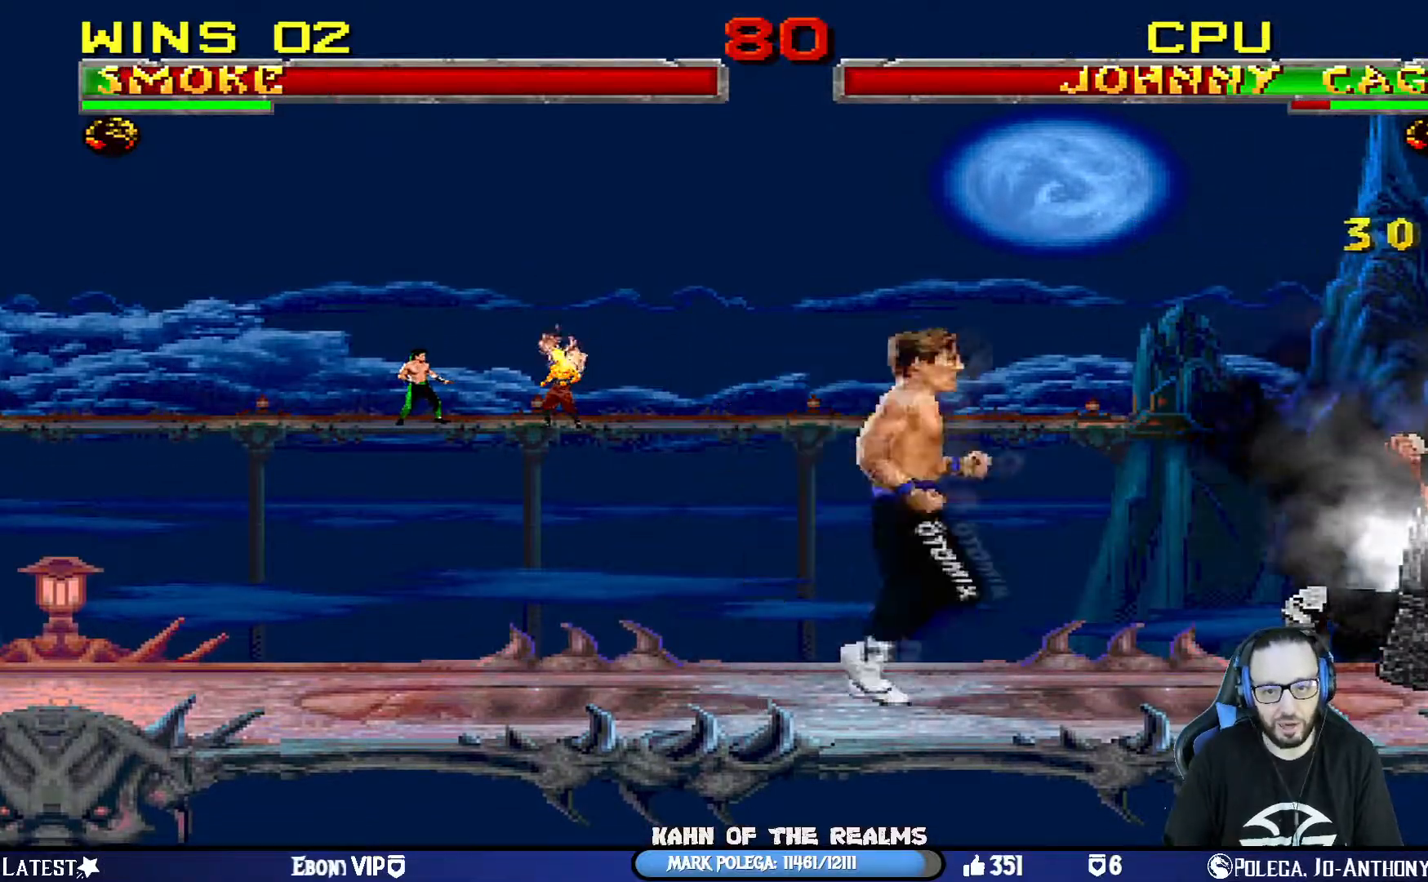
{"buttons": ["L1", "R1", "DPAD_DOWN", "DPAD_RIGHT"], "left_stick": "center", "right_stick": "center", "events": []}
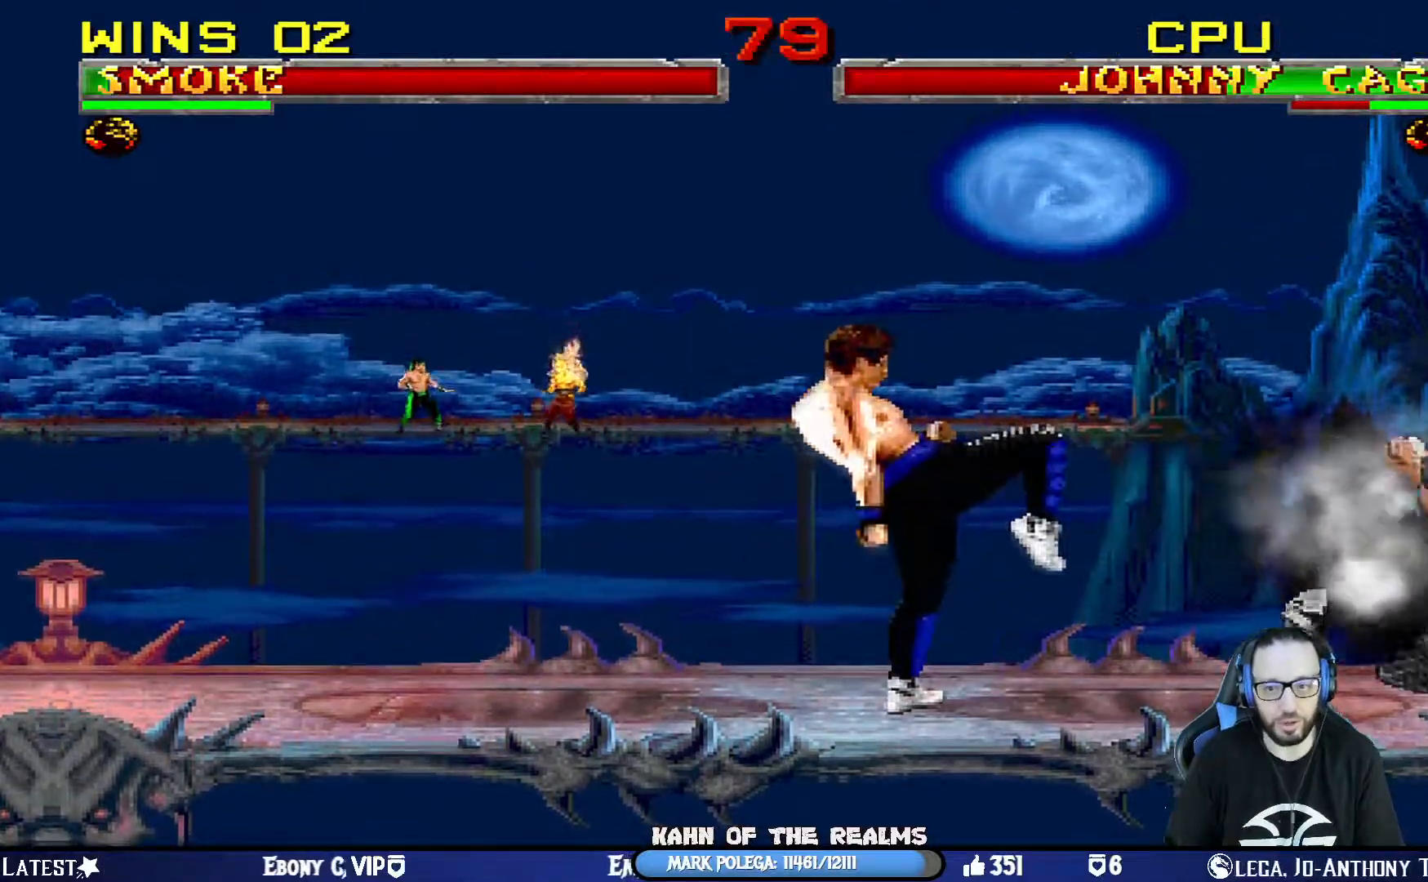
{"buttons": ["L1", "DPAD_UP", "DPAD_LEFT"], "left_stick": "center", "right_stick": "center", "events": [[17, "DPAD_DOWN", "up"], [51, "DPAD_RIGHT", "up"], [67, "R1", "up"], [151, "DPAD_LEFT", "down"], [167, "DPAD_UP", "down"]]}
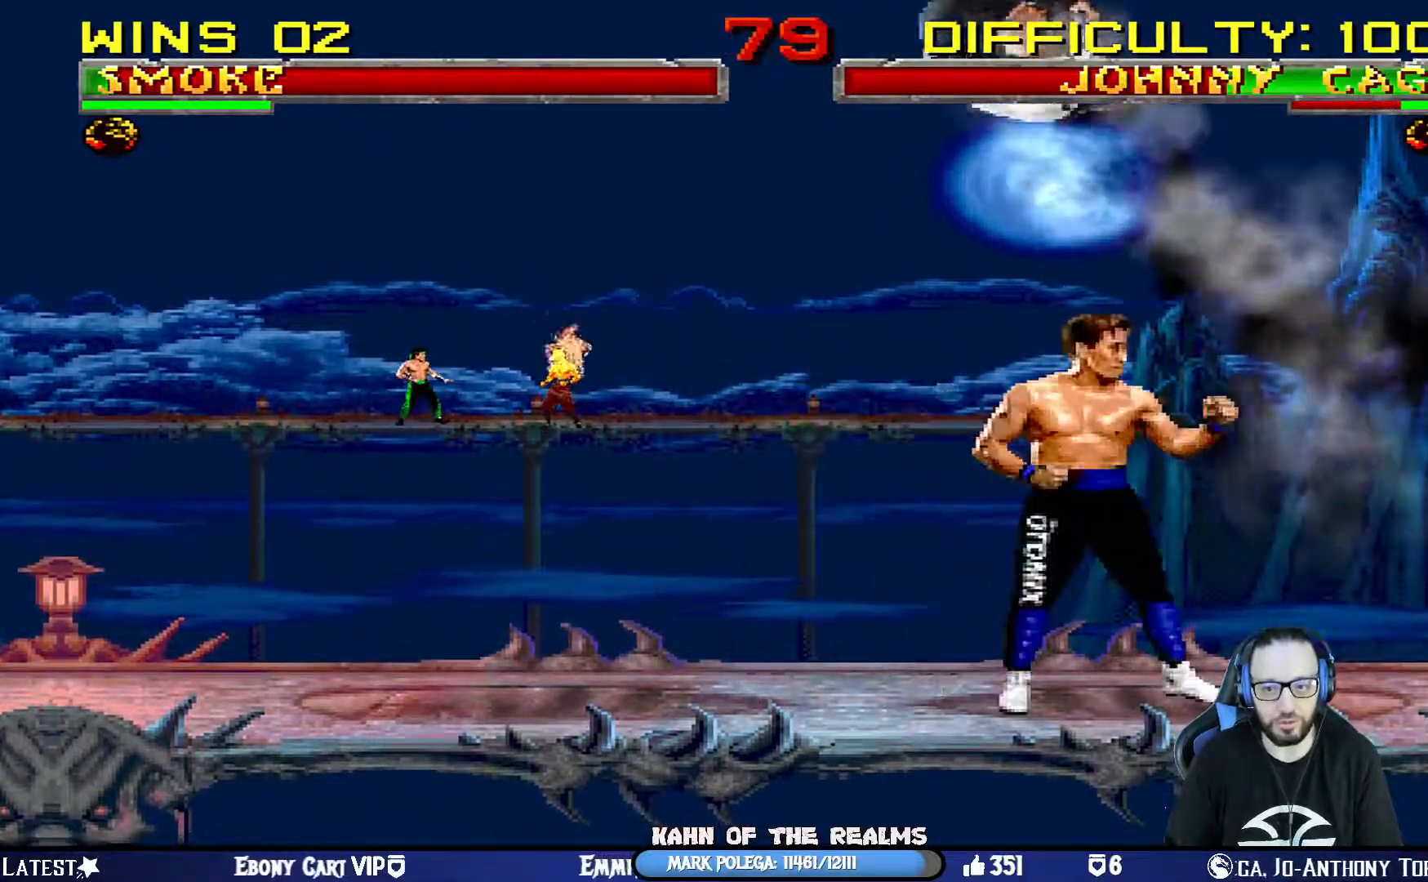
{"buttons": ["SQUARE", "L1", "DPAD_LEFT"], "left_stick": "center", "right_stick": "center", "events": [[17, "DPAD_LEFT", "up"], [33, "DPAD_UP", "up"], [50, "DPAD_RIGHT", "down"], [100, "SQUARE", "down"], [200, "SQUARE", "up"], [267, "SQUARE", "down"], [367, "SQUARE", "up"], [434, "SQUARE", "down"], [450, "DPAD_RIGHT", "up"], [467, "DPAD_LEFT", "down"]]}
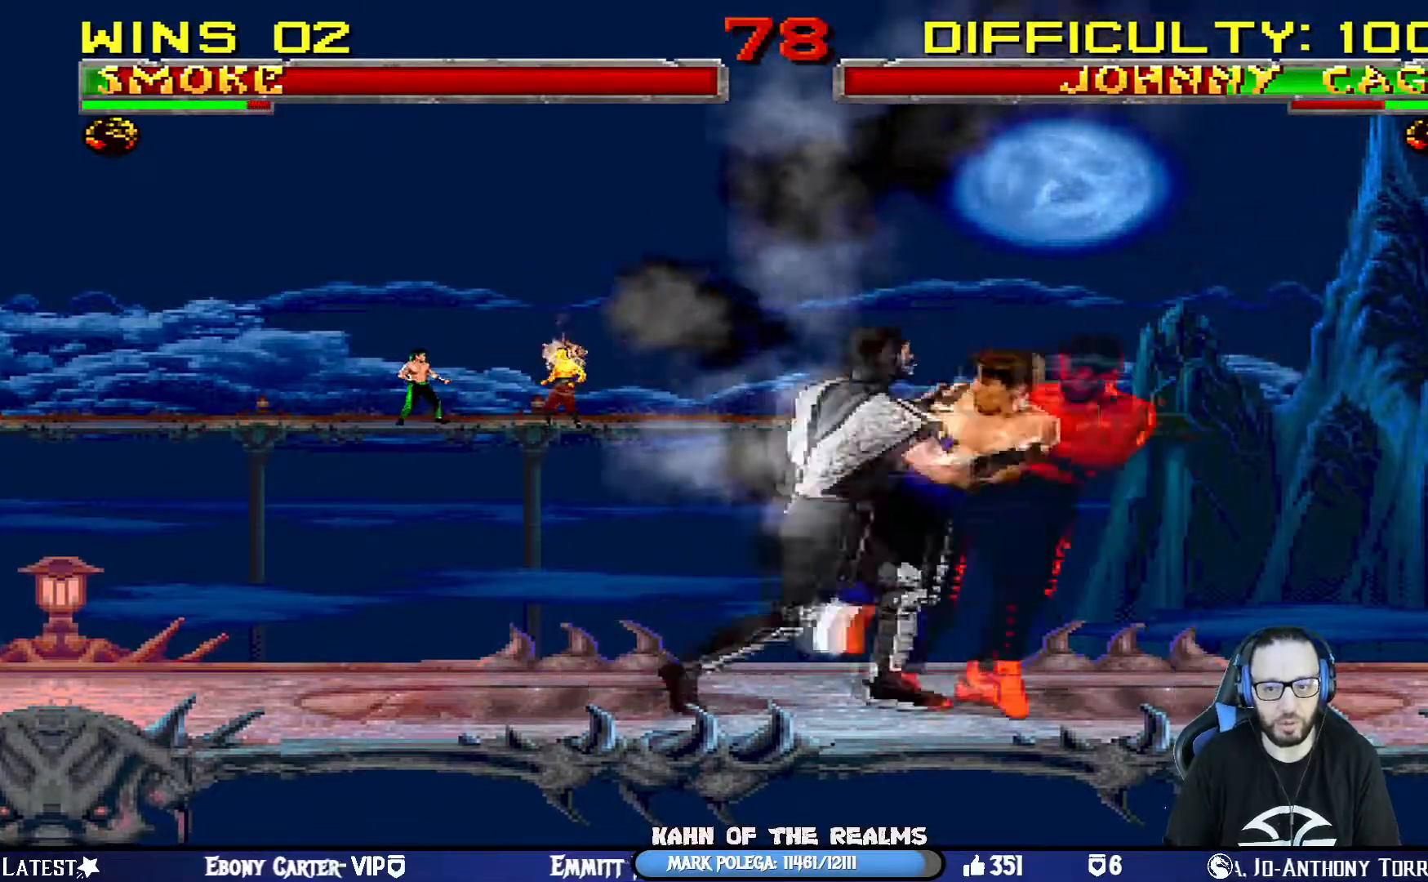
{"buttons": ["SQUARE", "TRIANGLE", "L1", "R1", "DPAD_LEFT"], "left_stick": "center", "right_stick": "center", "events": [[50, "SQUARE", "up"], [101, "DPAD_UP", "down"], [101, "SQUARE", "down"], [184, "R1", "down"], [201, "DPAD_UP", "up"], [284, "DPAD_DOWN", "down"], [301, "SQUARE", "up"], [317, "DPAD_LEFT", "up"], [367, "DPAD_LEFT", "down"], [468, "DPAD_DOWN", "up"], [484, "SQUARE", "down"], [501, "TRIANGLE", "down"]]}
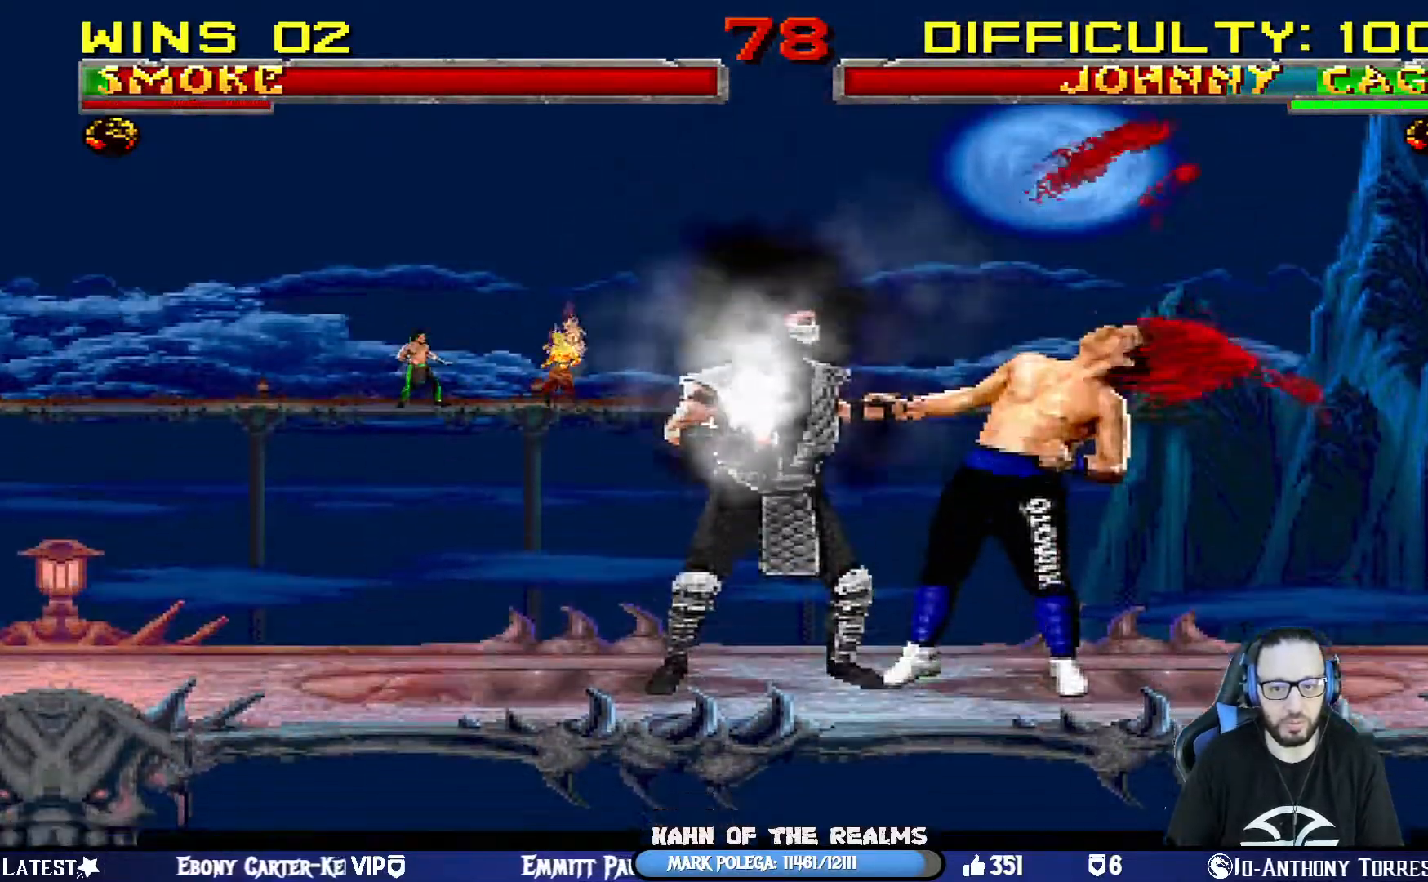
{"buttons": ["L1", "R1", "DPAD_DOWN", "DPAD_LEFT"], "left_stick": "center", "right_stick": "center", "events": [[50, "DPAD_UP", "down"], [67, "SQUARE", "up"], [67, "TRIANGLE", "up"], [83, "DPAD_LEFT", "up"], [100, "DPAD_UP", "up"], [150, "TRIANGLE", "down"], [167, "DPAD_LEFT", "down"], [267, "TRIANGLE", "up"], [300, "DPAD_UP", "down"], [300, "TRIANGLE", "down"], [384, "TRIANGLE", "up"], [400, "DPAD_UP", "up"], [450, "DPAD_DOWN", "down"]]}
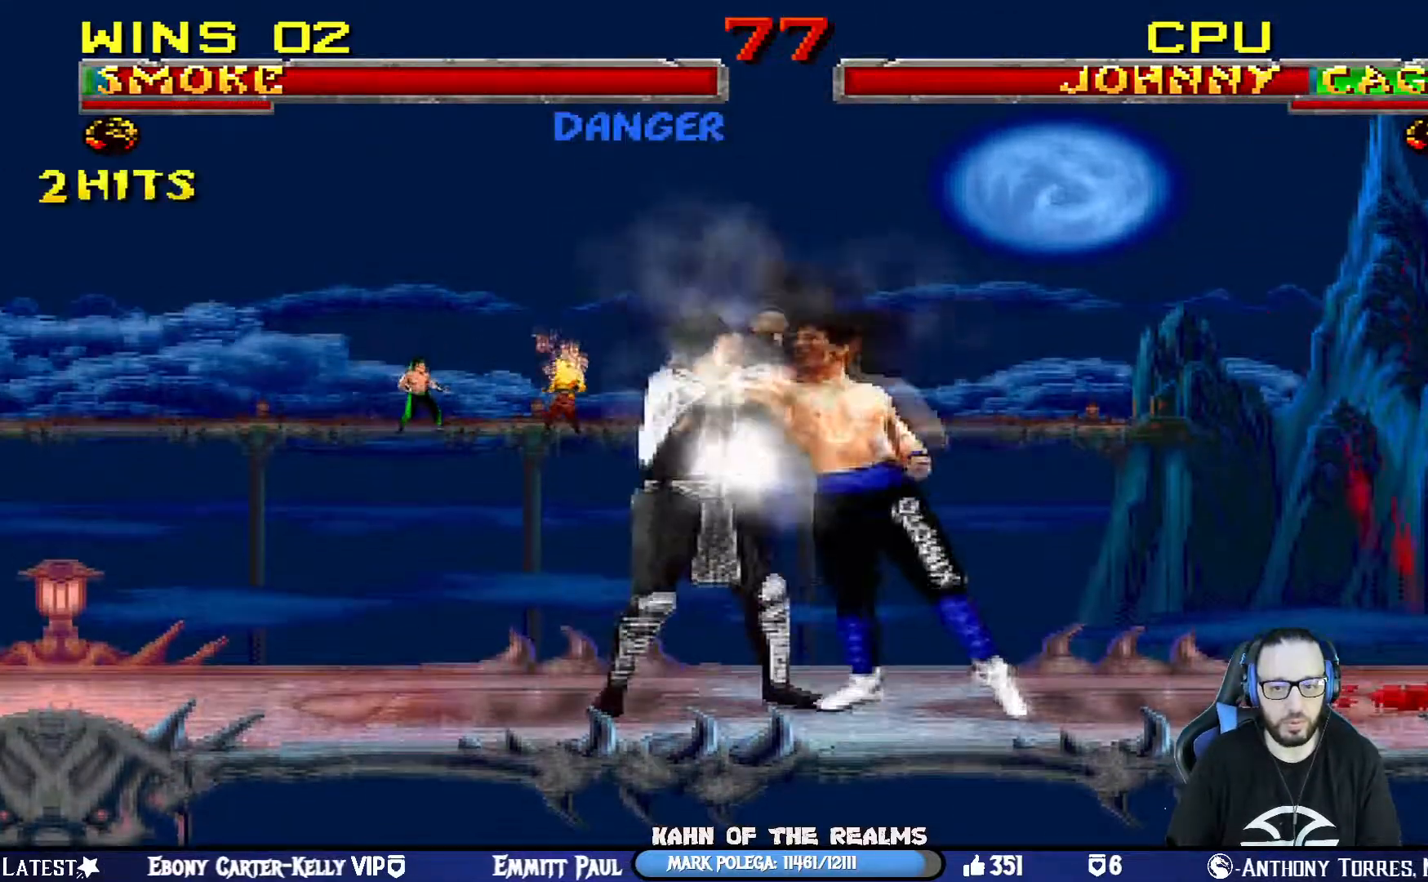
{"buttons": ["R1"], "left_stick": "center", "right_stick": "center", "events": [[34, "DPAD_LEFT", "up"], [67, "L1", "up"], [84, "DPAD_DOWN", "up"]]}
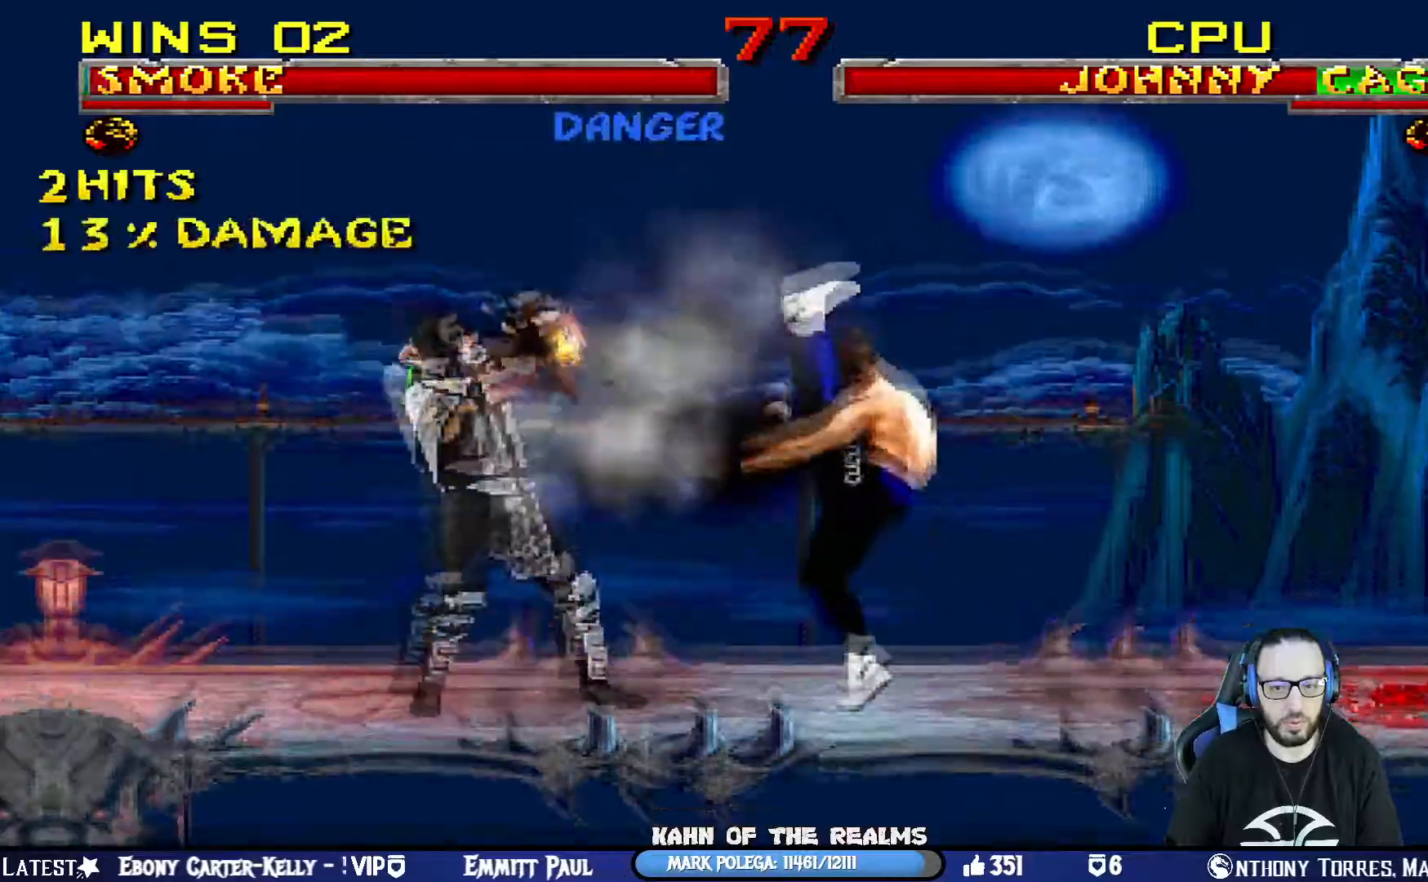
{"buttons": ["L1", "DPAD_UP", "DPAD_RIGHT"], "left_stick": "center", "right_stick": "center", "events": [[200, "R1", "up"], [234, "DPAD_LEFT", "down"], [417, "DPAD_LEFT", "up"], [467, "DPAD_RIGHT", "down"], [467, "L1", "down"], [484, "DPAD_UP", "down"]]}
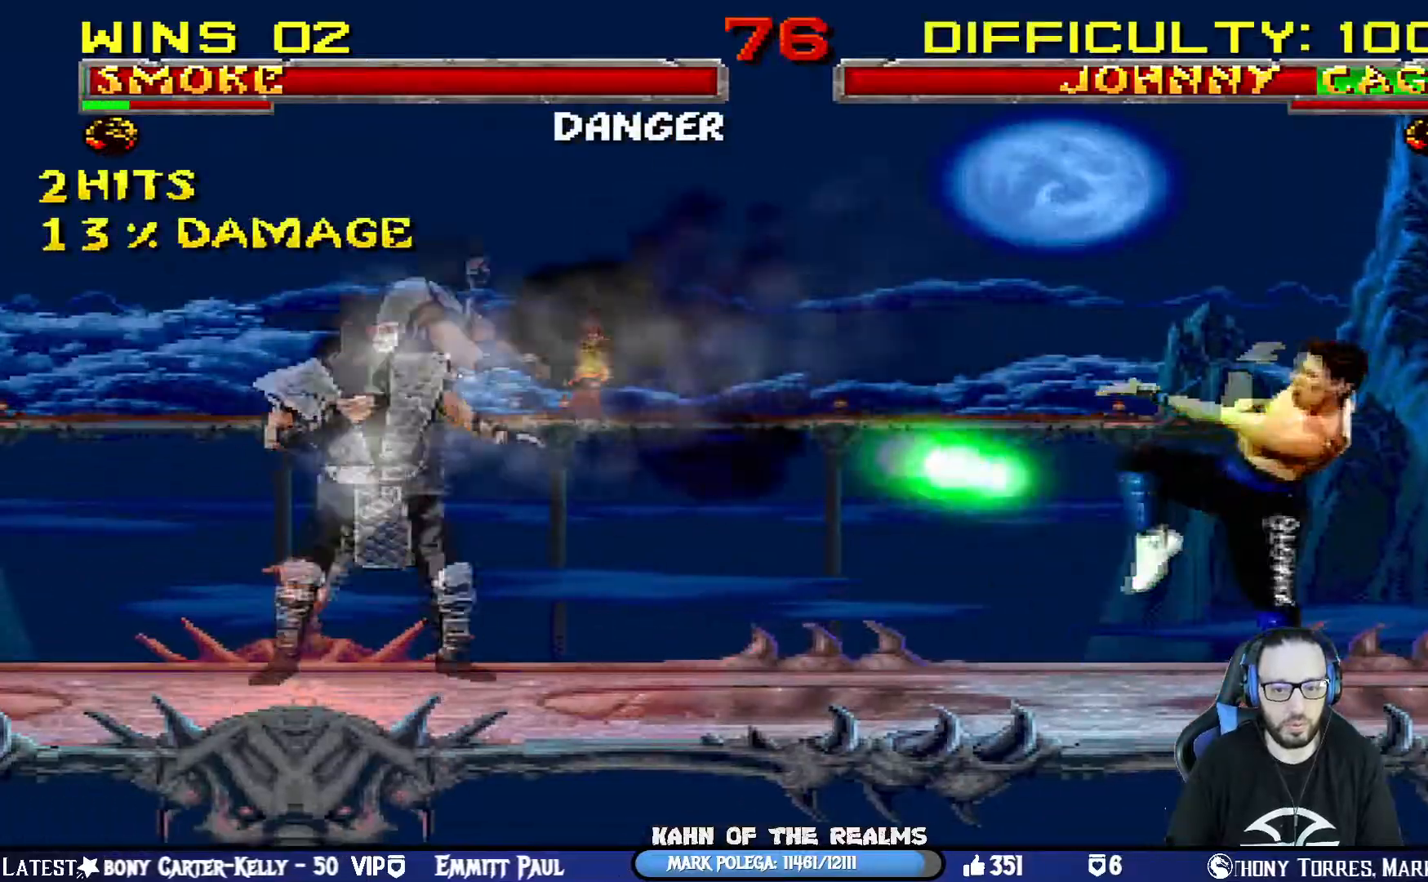
{"buttons": ["L1", "DPAD_LEFT"], "left_stick": "center", "right_stick": "center", "events": [[367, "DPAD_UP", "up"], [401, "DPAD_RIGHT", "up"], [401, "SQUARE", "down"], [484, "DPAD_LEFT", "down"], [501, "SQUARE", "up"]]}
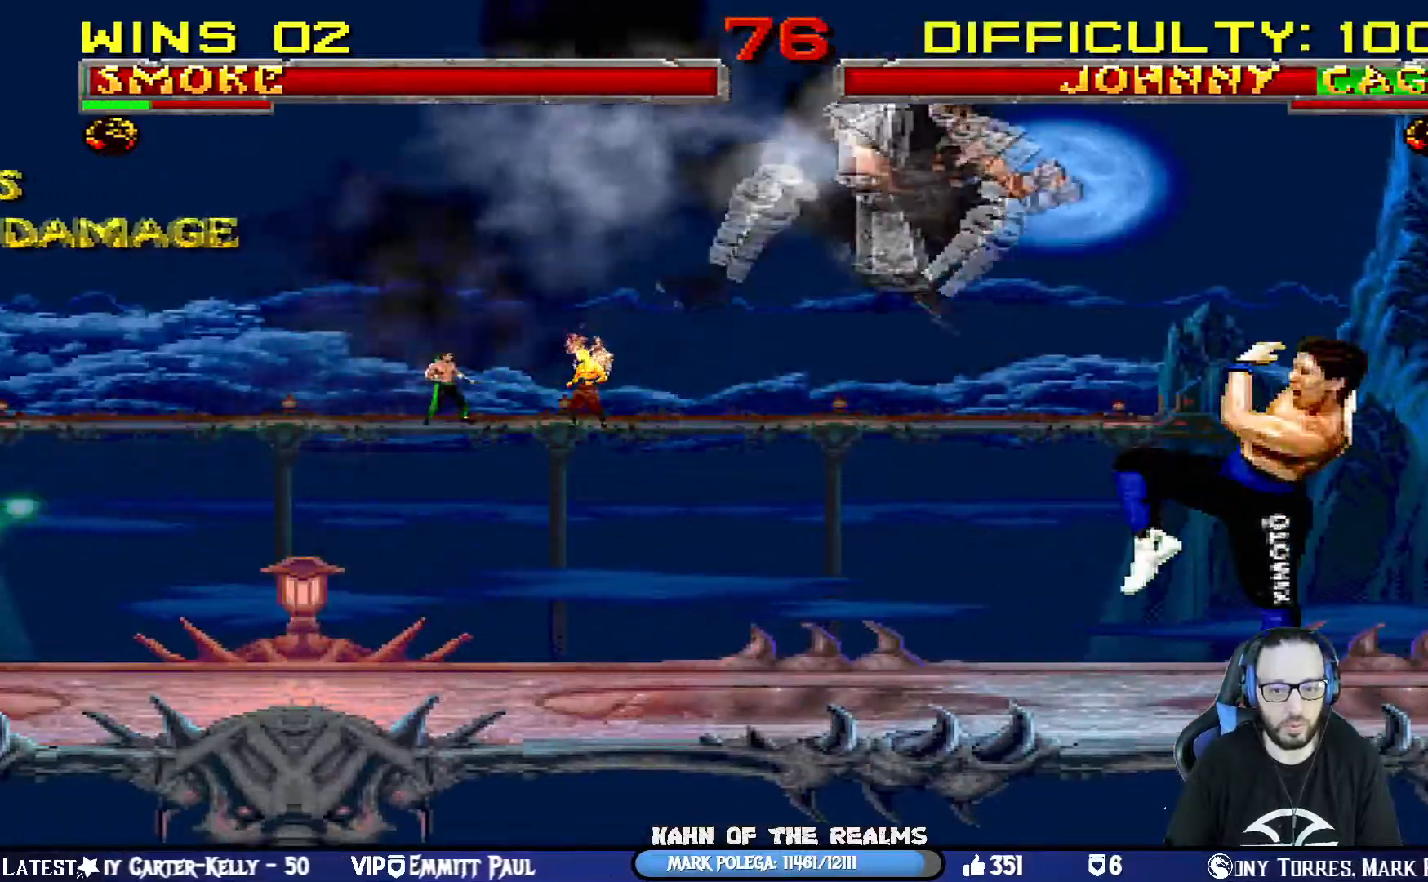
{"buttons": ["L1", "DPAD_LEFT"], "left_stick": "center", "right_stick": "center", "events": [[67, "SQUARE", "down"], [167, "SQUARE", "up"], [234, "SQUARE", "down"], [300, "SQUARE", "up"], [350, "SQUARE", "down"], [484, "SQUARE", "up"]]}
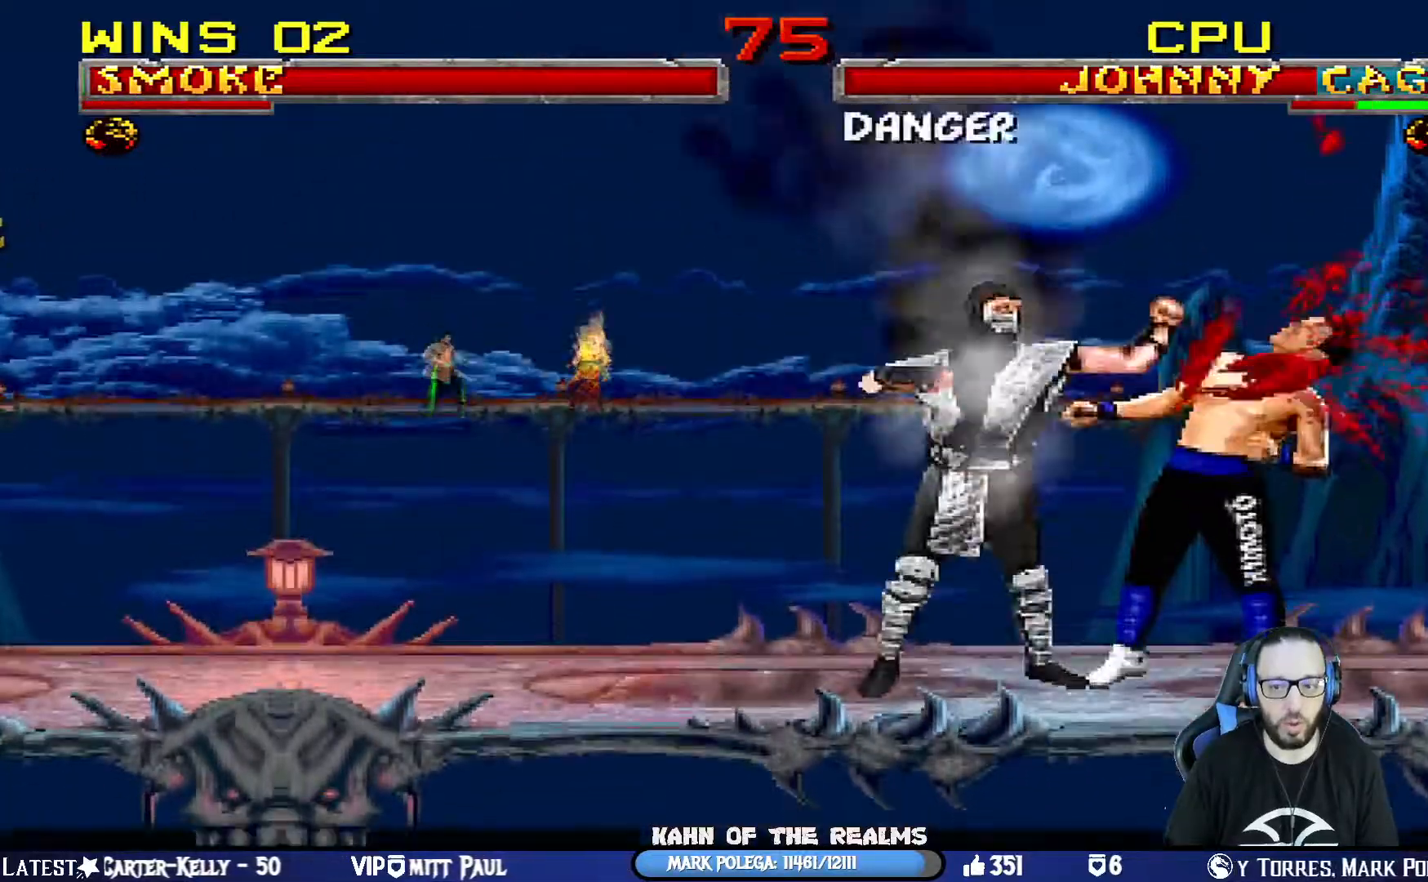
{"buttons": ["TRIANGLE", "L1", "DPAD_LEFT"], "left_stick": "center", "right_stick": "center", "events": [[17, "TRIANGLE", "down"], [284, "TRIANGLE", "up"], [317, "TRIANGLE", "down"], [451, "TRIANGLE", "up"], [501, "TRIANGLE", "down"]]}
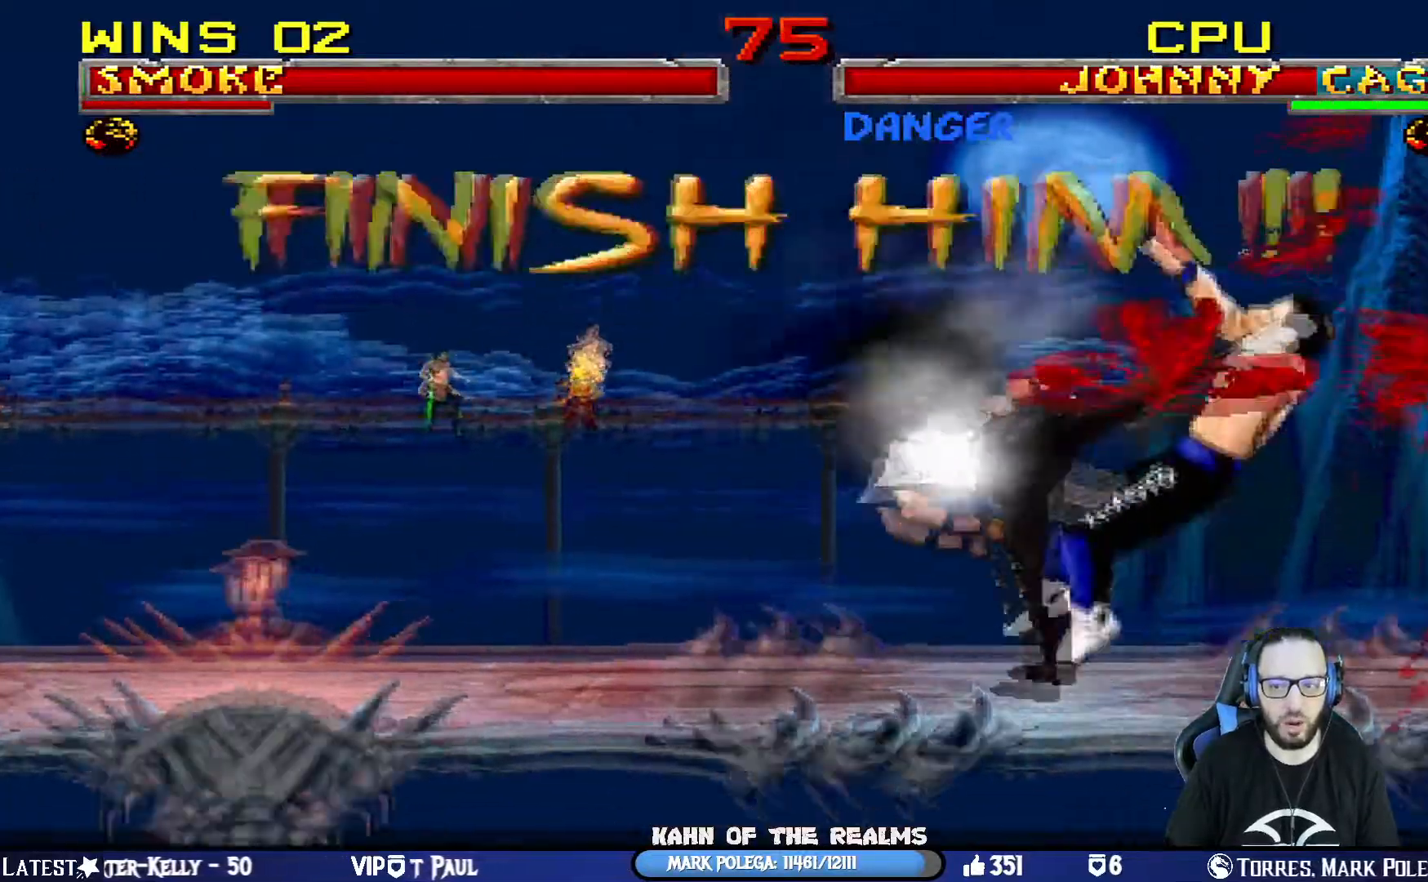
{"buttons": ["L1", "DPAD_RIGHT"], "left_stick": "center", "right_stick": "center"}
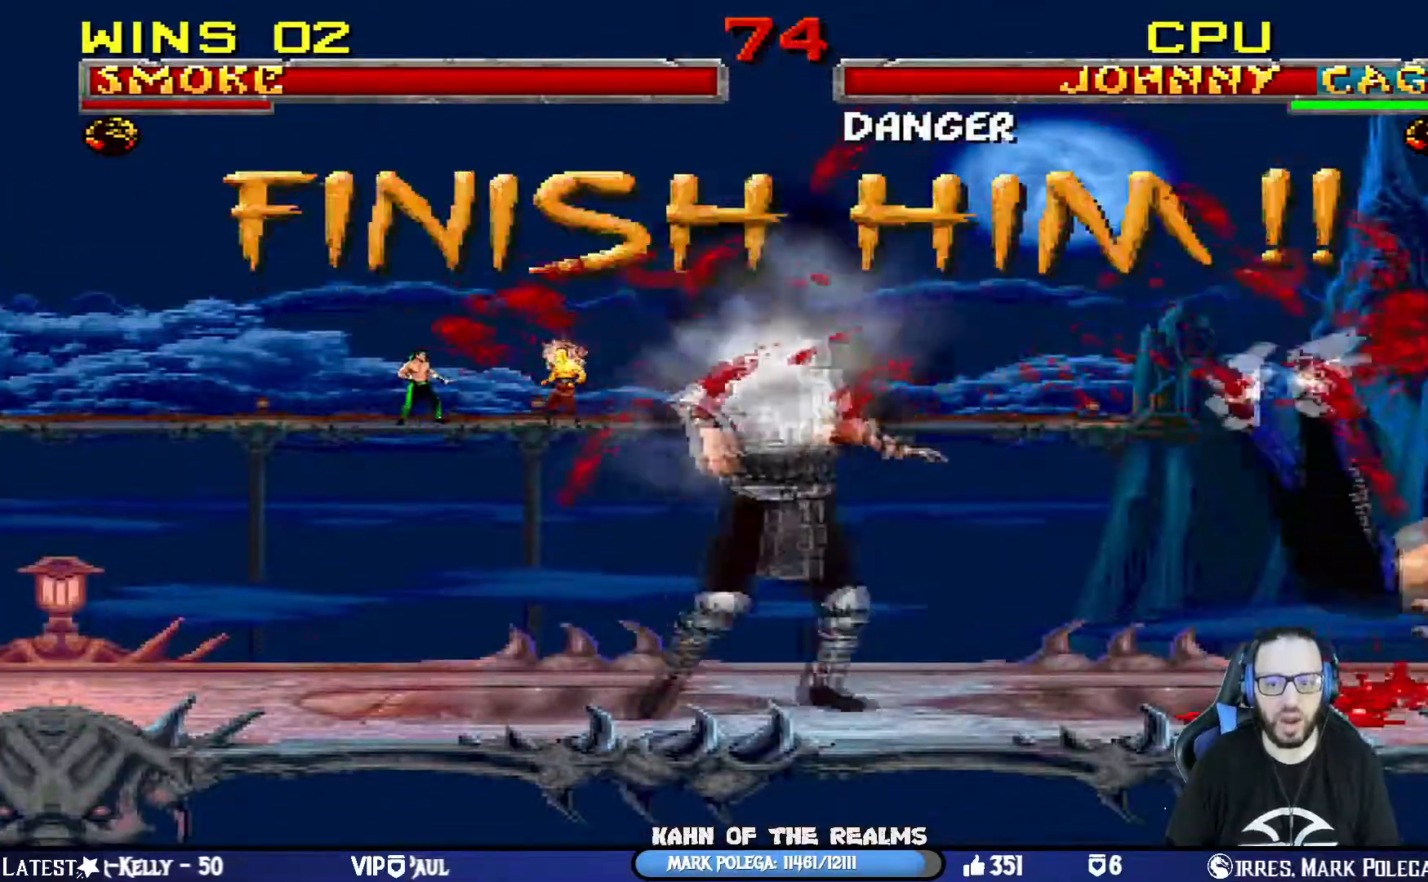
{"buttons": ["L1", "DPAD_RIGHT"], "left_stick": "center", "right_stick": "center", "events": []}
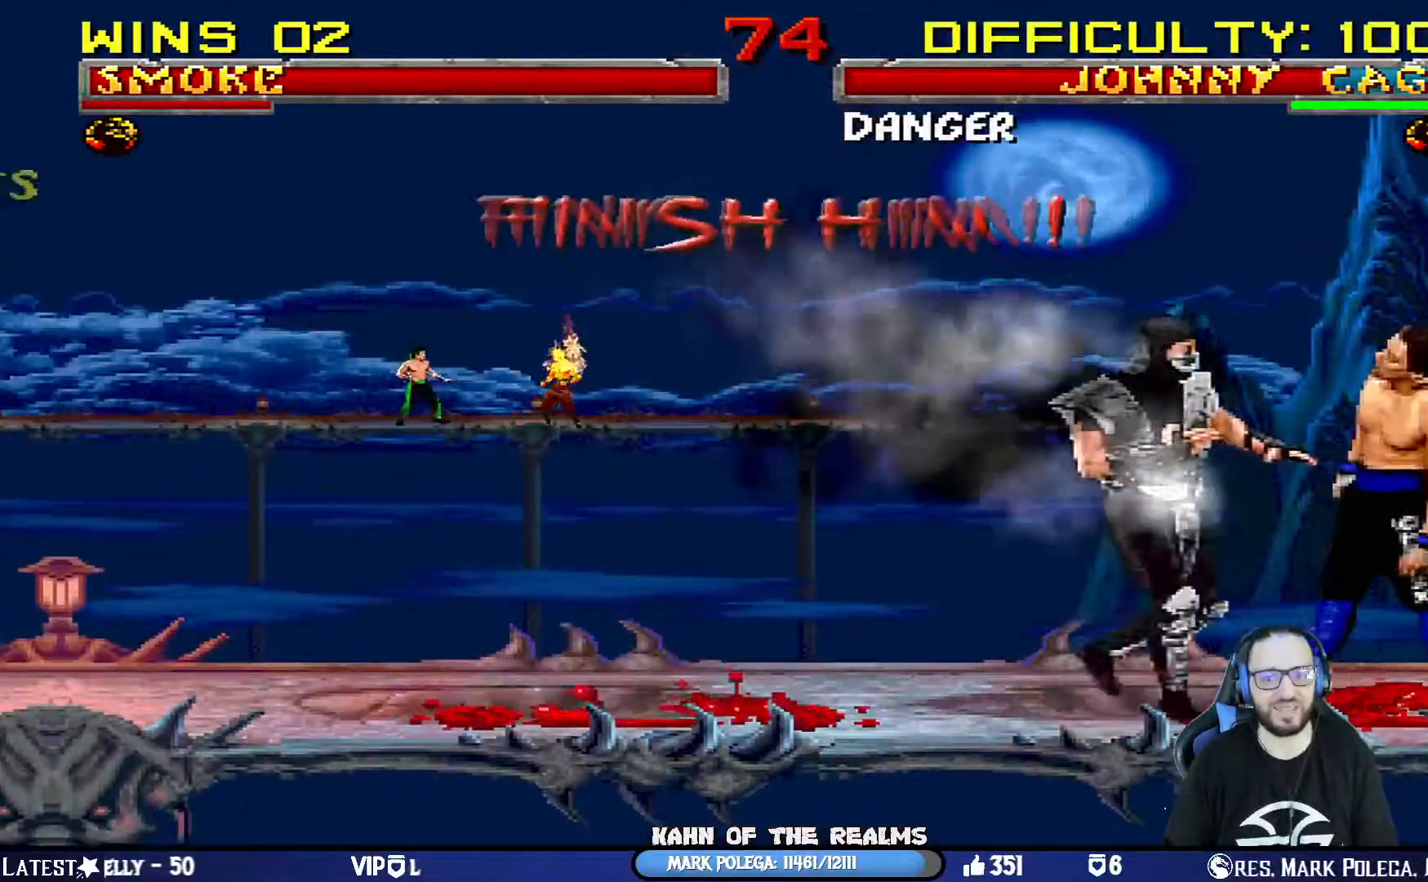
{"buttons": ["SQUARE", "DPAD_DOWN"], "left_stick": "center", "right_stick": "center", "events": [[133, "DPAD_RIGHT", "up"], [167, "L1", "up"], [183, "DPAD_DOWN", "down"], [317, "SQUARE", "down"]]}
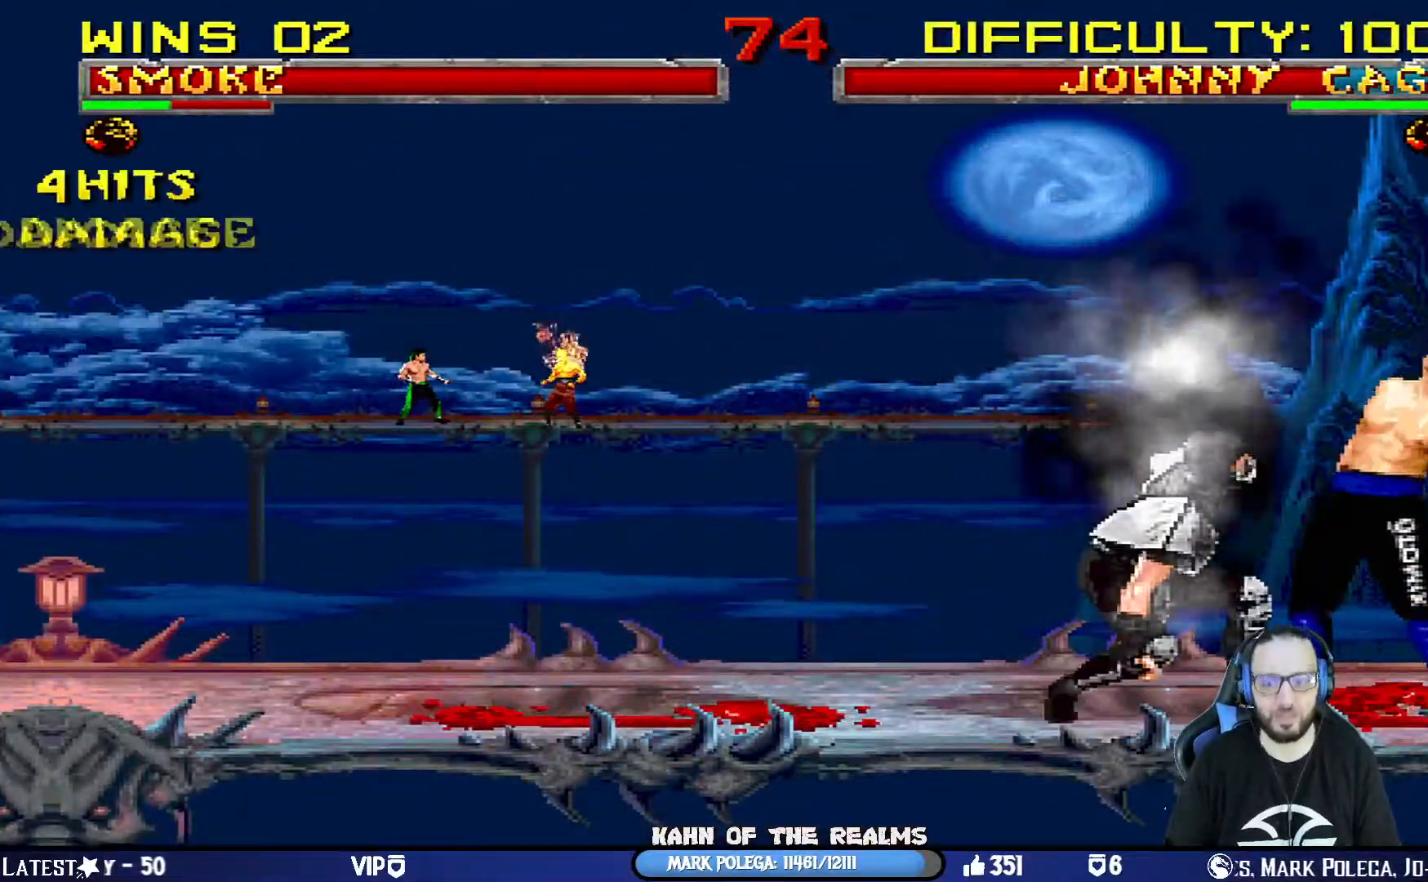
{"buttons": [], "left_stick": "down", "right_stick": "center", "events": [[217, "SQUARE", "up"], [234, "DPAD_DOWN", "up"], [484, "left_stick", "down"]]}
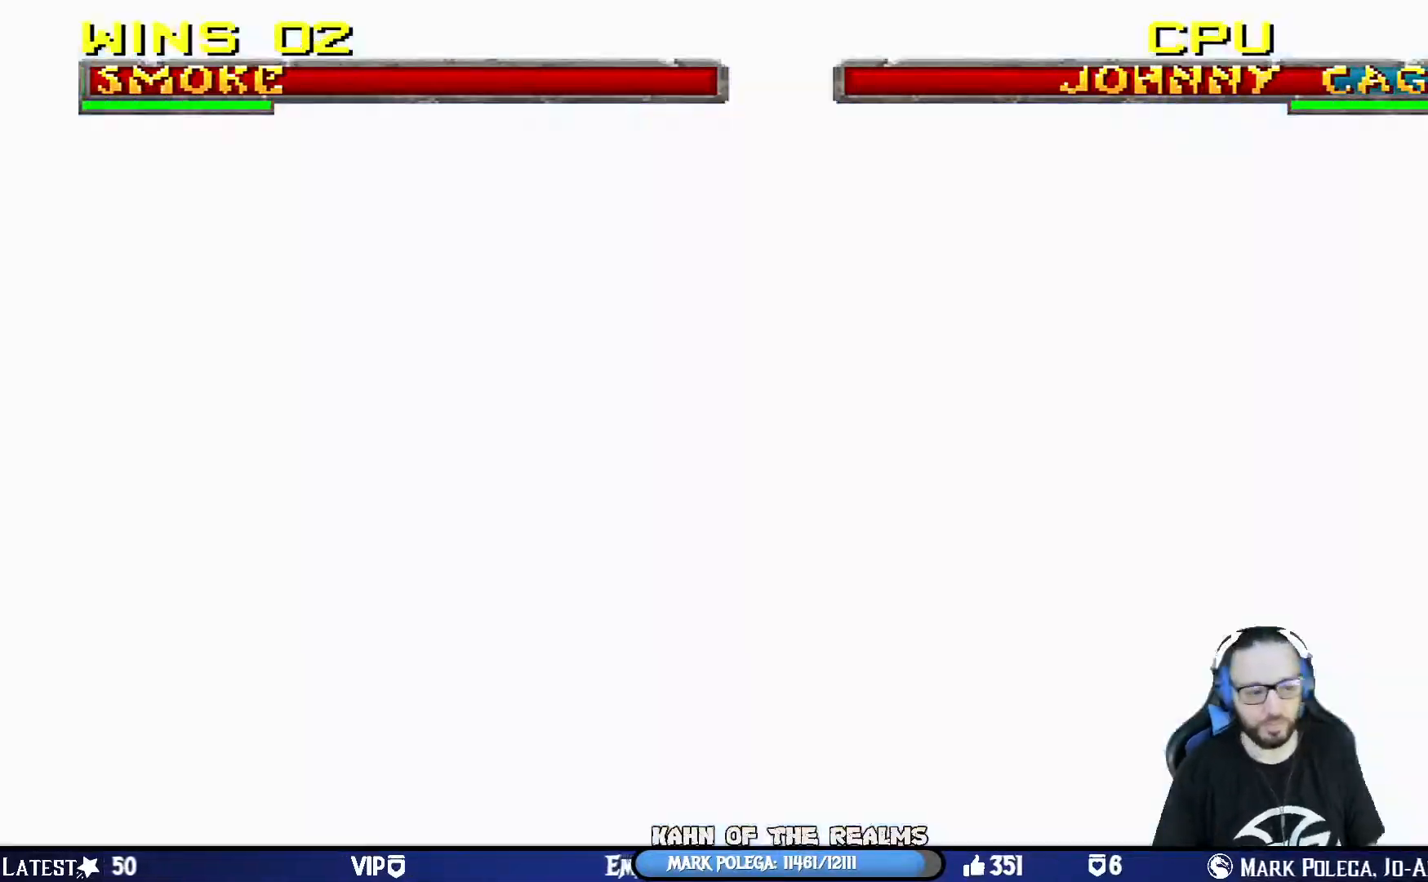
{"buttons": [], "left_stick": "center", "right_stick": "center", "events": [[33, "left_stick", "center"]]}